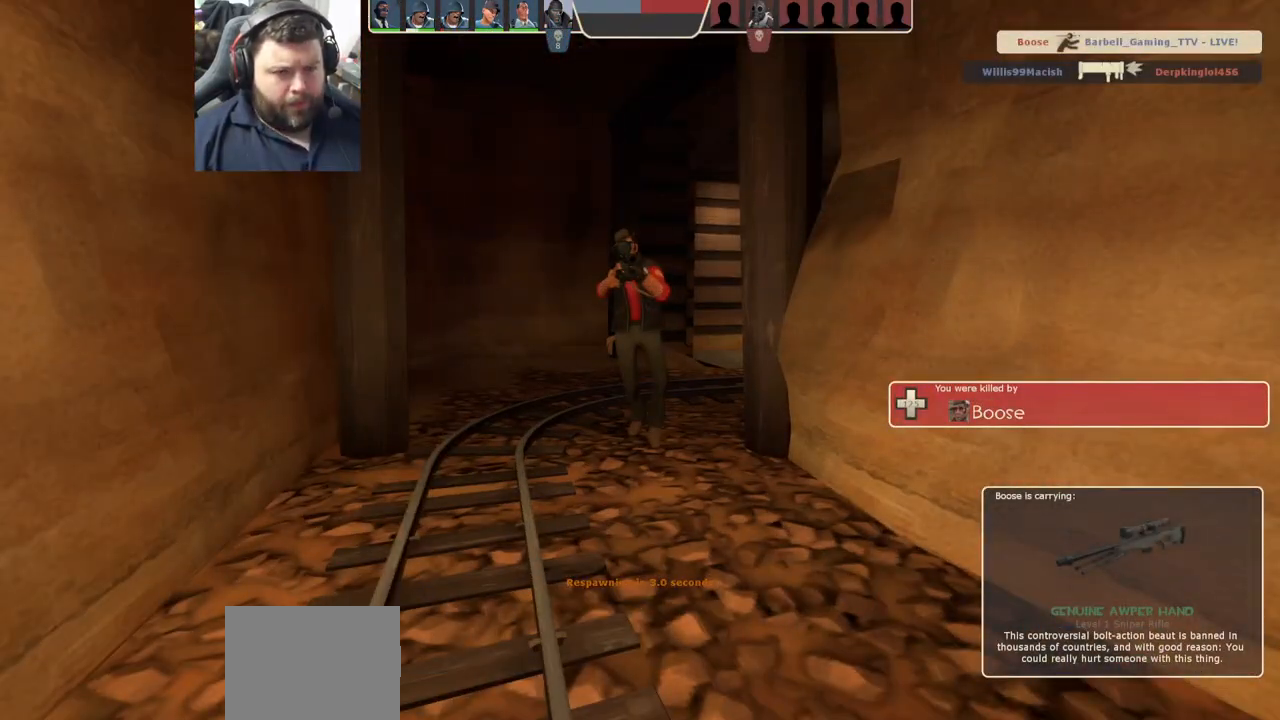
Gameplay with a controller (PlayStation layout); each line is a JSON object with the inputs held at the frame after it. "events" lists button and stick changes between this image and that frame as [ms after this image, input, new state], when the widget could be followed in between. Not read: L1.
{"buttons": [], "left_stick": "up", "right_stick": "center", "events": []}
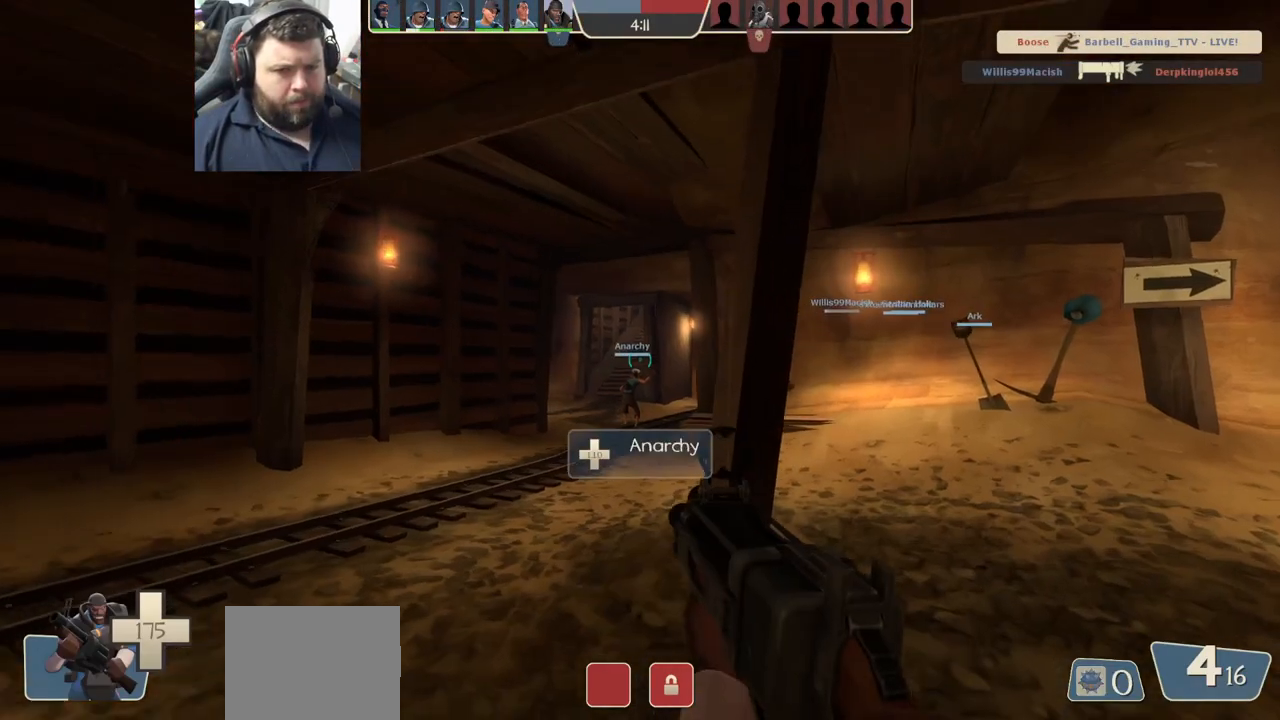
{"buttons": [], "left_stick": "up", "right_stick": "center", "events": [[233, "left_stick", "up-left"], [383, "SQUARE", "down"], [467, "left_stick", "up"], [500, "SQUARE", "up"]]}
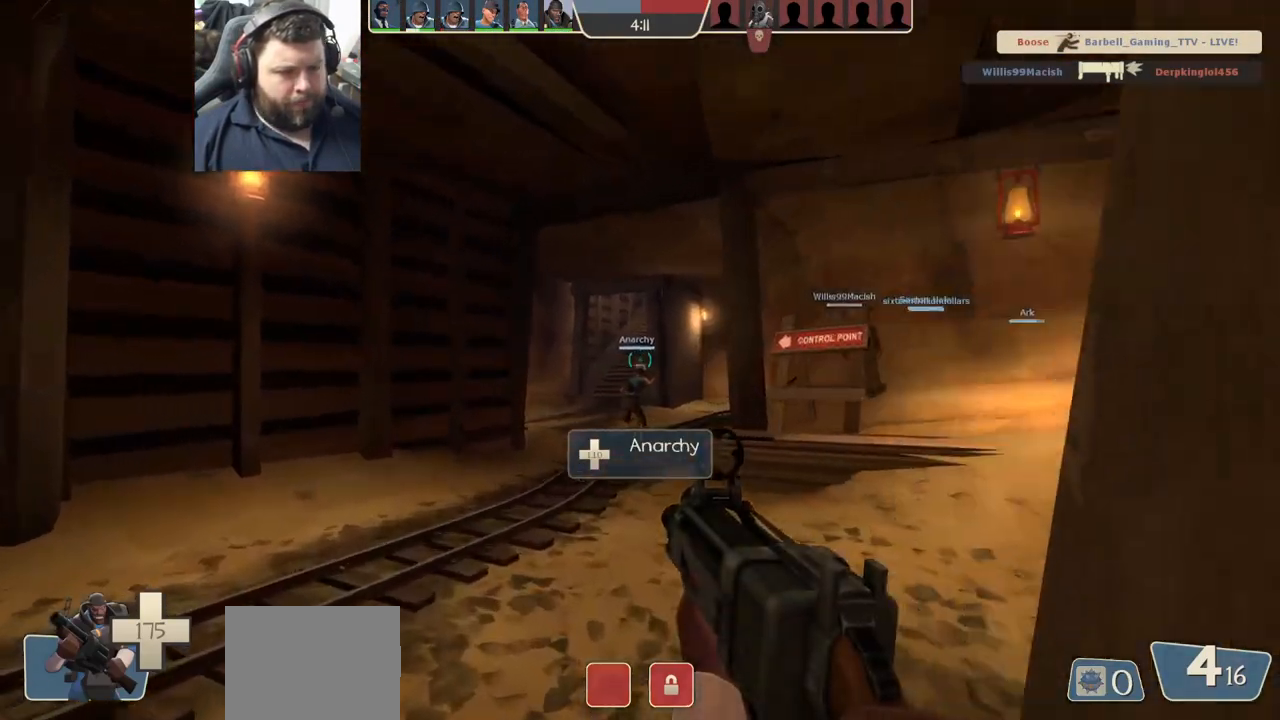
{"buttons": ["SQUARE"], "left_stick": "up", "right_stick": "center", "events": [[483, "SQUARE", "down"]]}
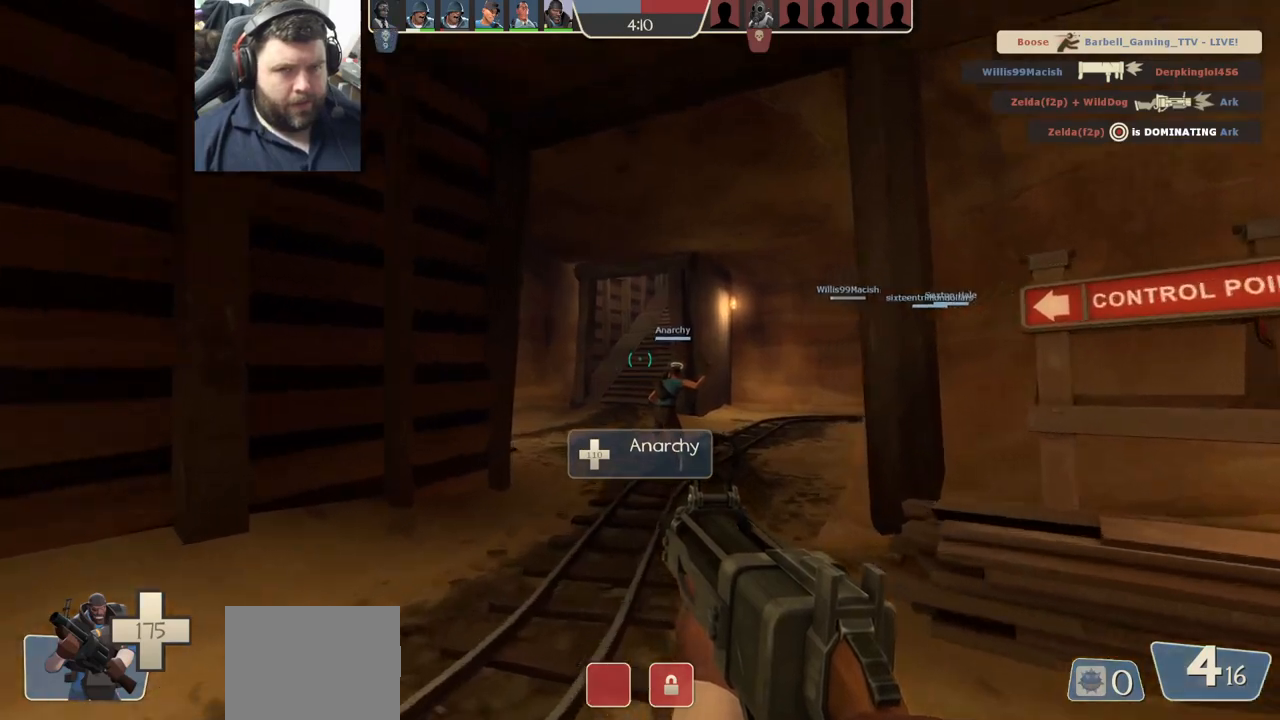
{"buttons": ["SQUARE"], "left_stick": "up", "right_stick": "center", "events": [[33, "SQUARE", "up"], [117, "SQUARE", "down"], [200, "SQUARE", "up"], [283, "SQUARE", "down"], [383, "SQUARE", "up"], [467, "SQUARE", "down"]]}
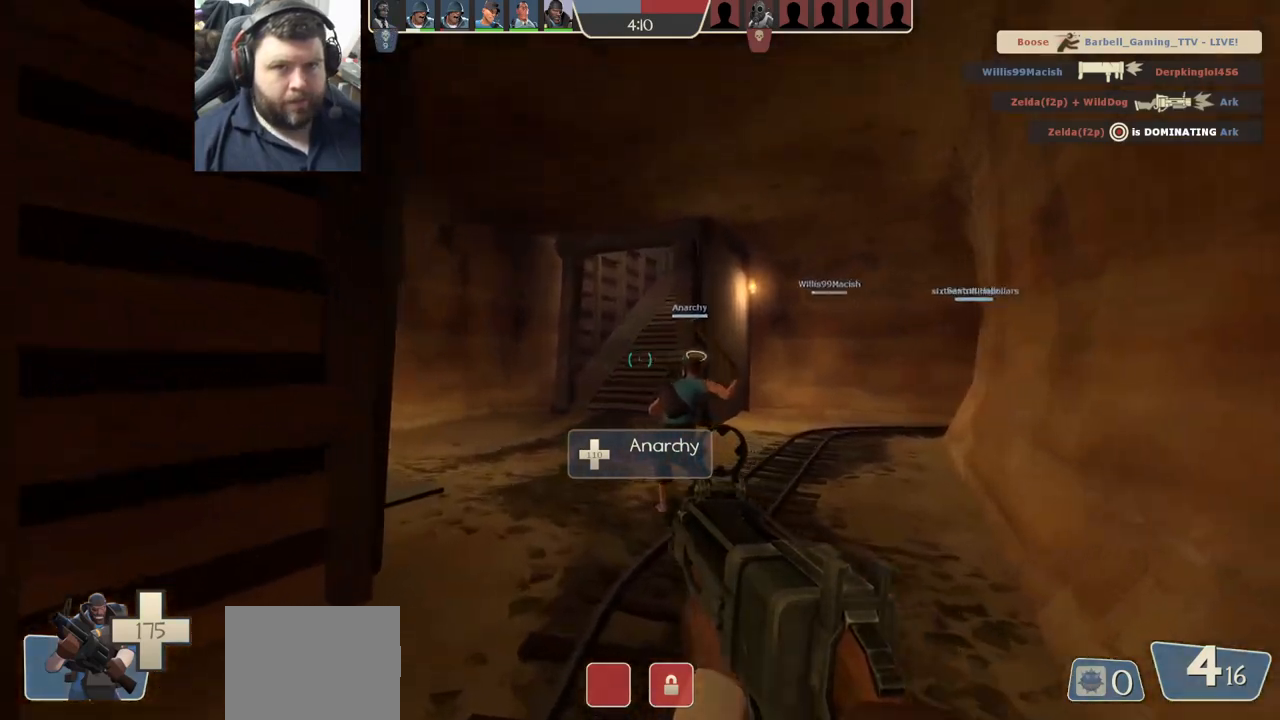
{"buttons": ["SQUARE"], "left_stick": "up", "right_stick": "center", "events": [[50, "SQUARE", "up"], [117, "SQUARE", "down"], [217, "SQUARE", "up"], [283, "SQUARE", "down"], [383, "SQUARE", "up"], [467, "SQUARE", "down"]]}
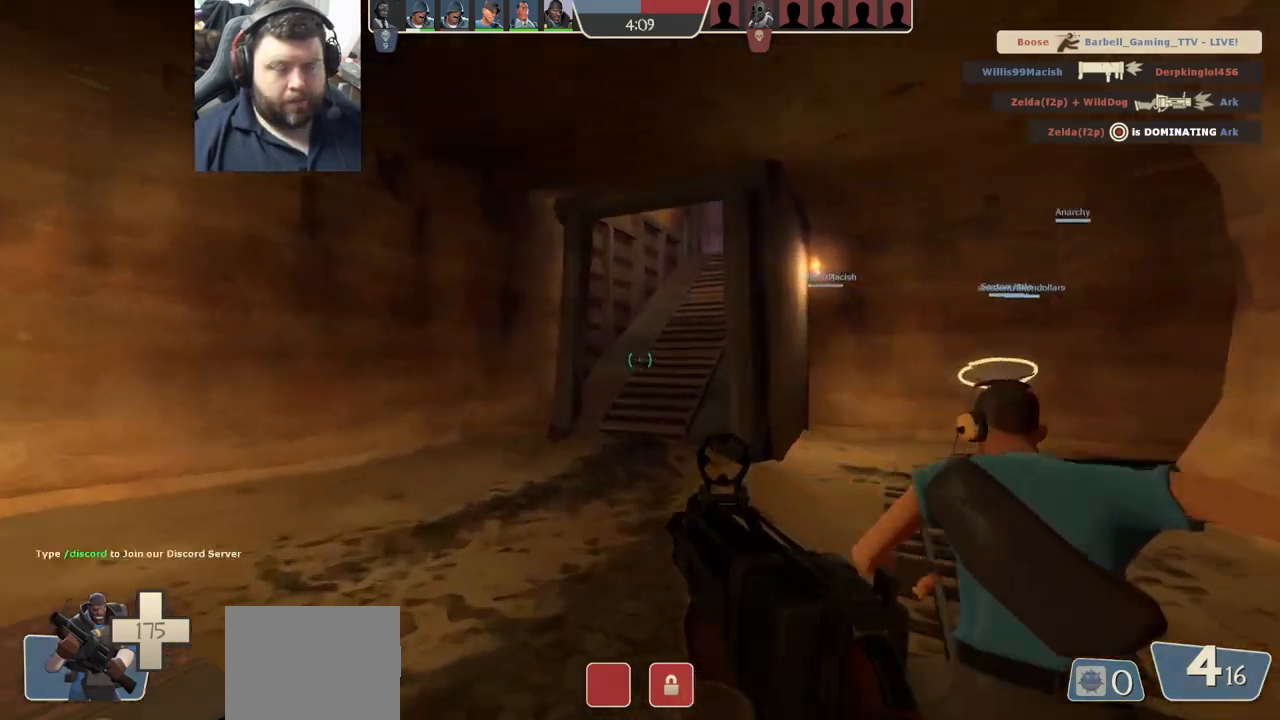
{"buttons": [], "left_stick": "up", "right_stick": "center", "events": [[83, "SQUARE", "up"]]}
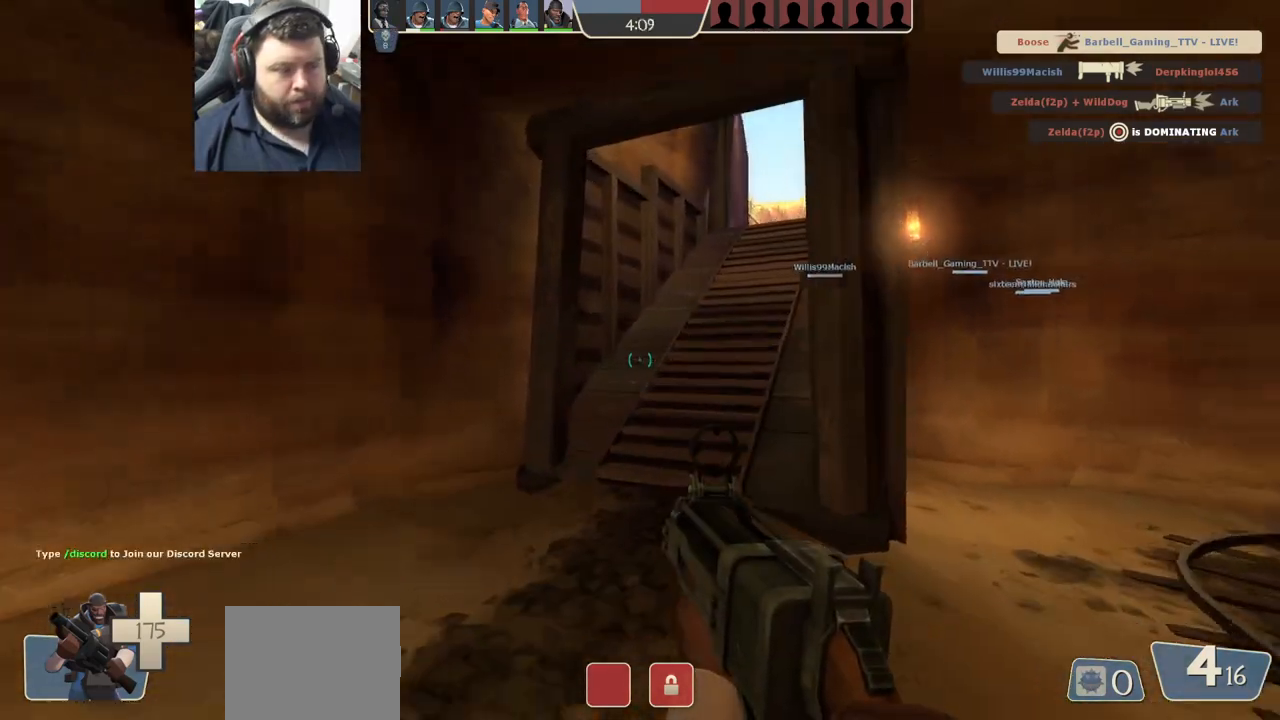
{"buttons": [], "left_stick": "up", "right_stick": "center", "events": []}
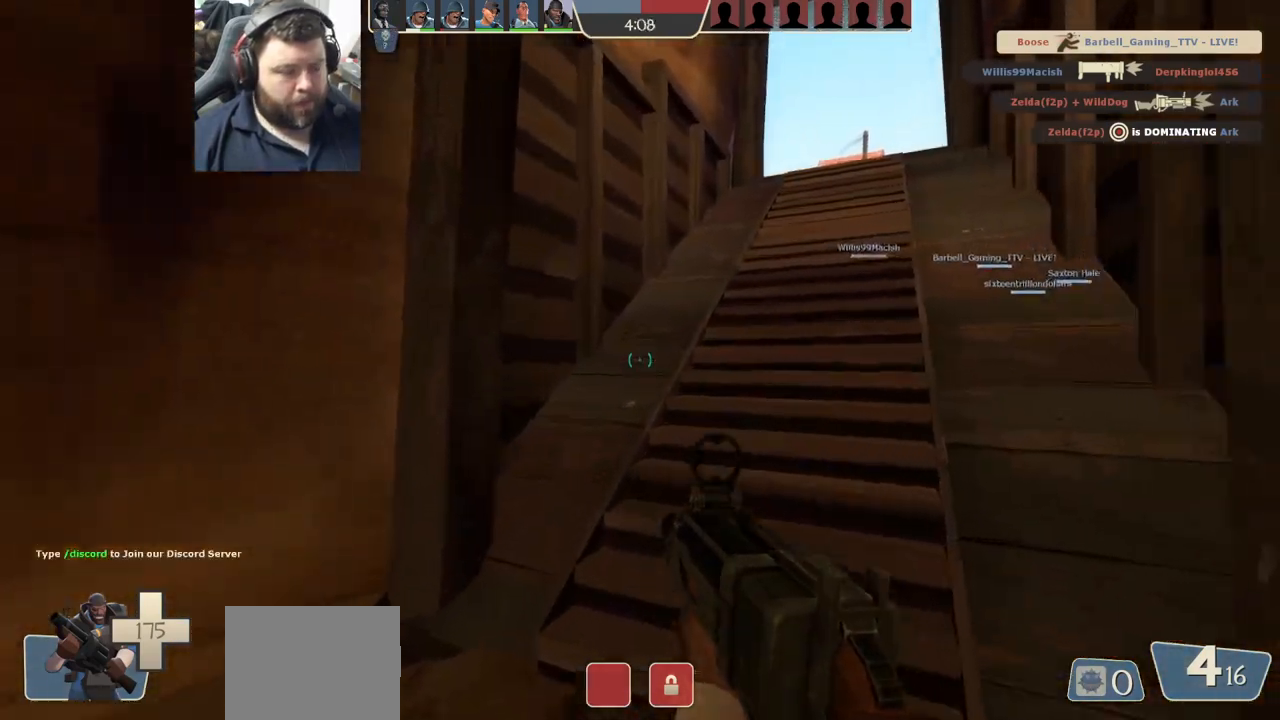
{"buttons": [], "left_stick": "up", "right_stick": "center", "events": [[33, "right_stick", "right"], [200, "right_stick", "center"], [333, "SQUARE", "down"], [450, "SQUARE", "up"]]}
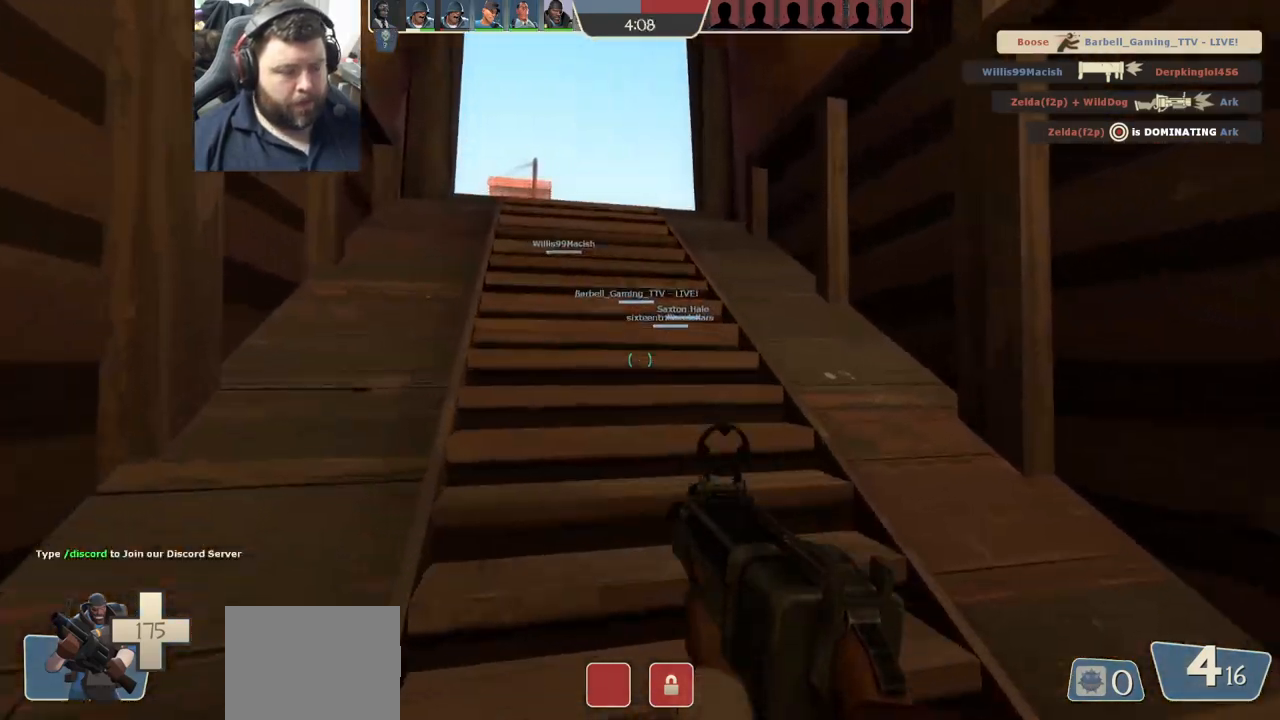
{"buttons": [], "left_stick": "up", "right_stick": "center", "events": [[17, "SQUARE", "down"], [100, "SQUARE", "up"], [183, "SQUARE", "down"], [283, "SQUARE", "up"]]}
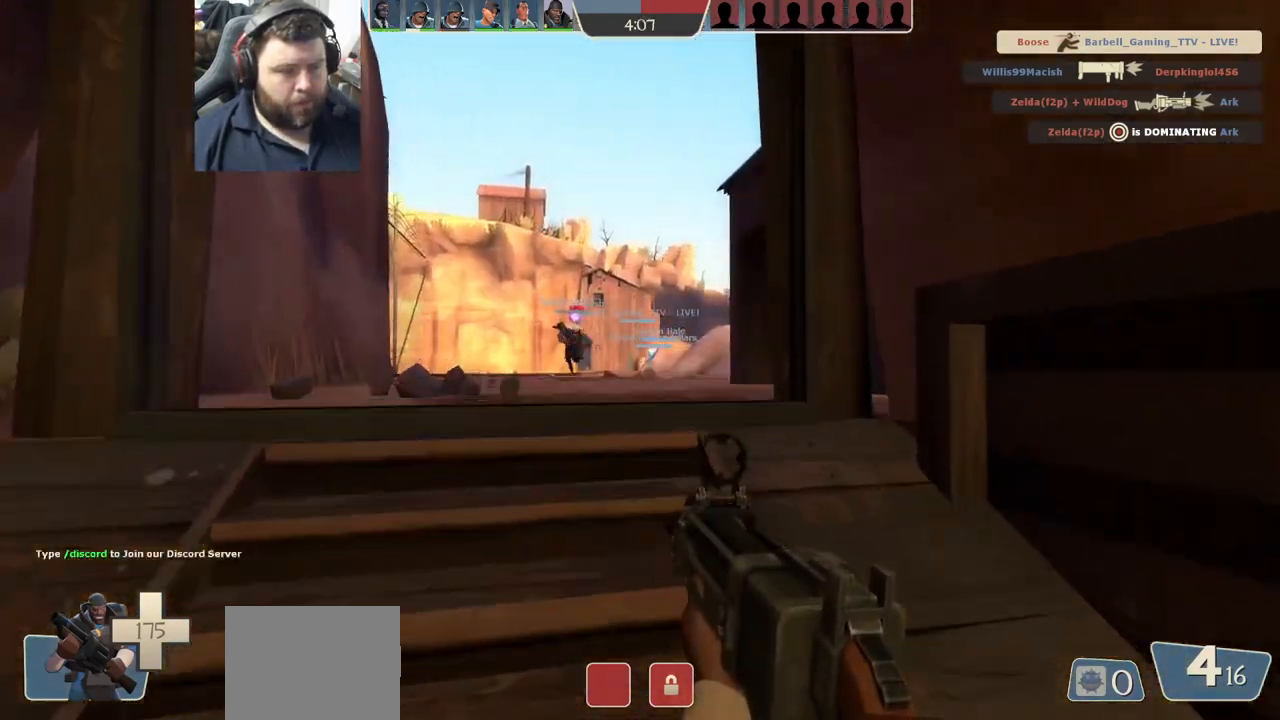
{"buttons": ["SQUARE"], "left_stick": "up-left", "right_stick": "center", "events": [[333, "left_stick", "up-left"], [383, "SQUARE", "down"]]}
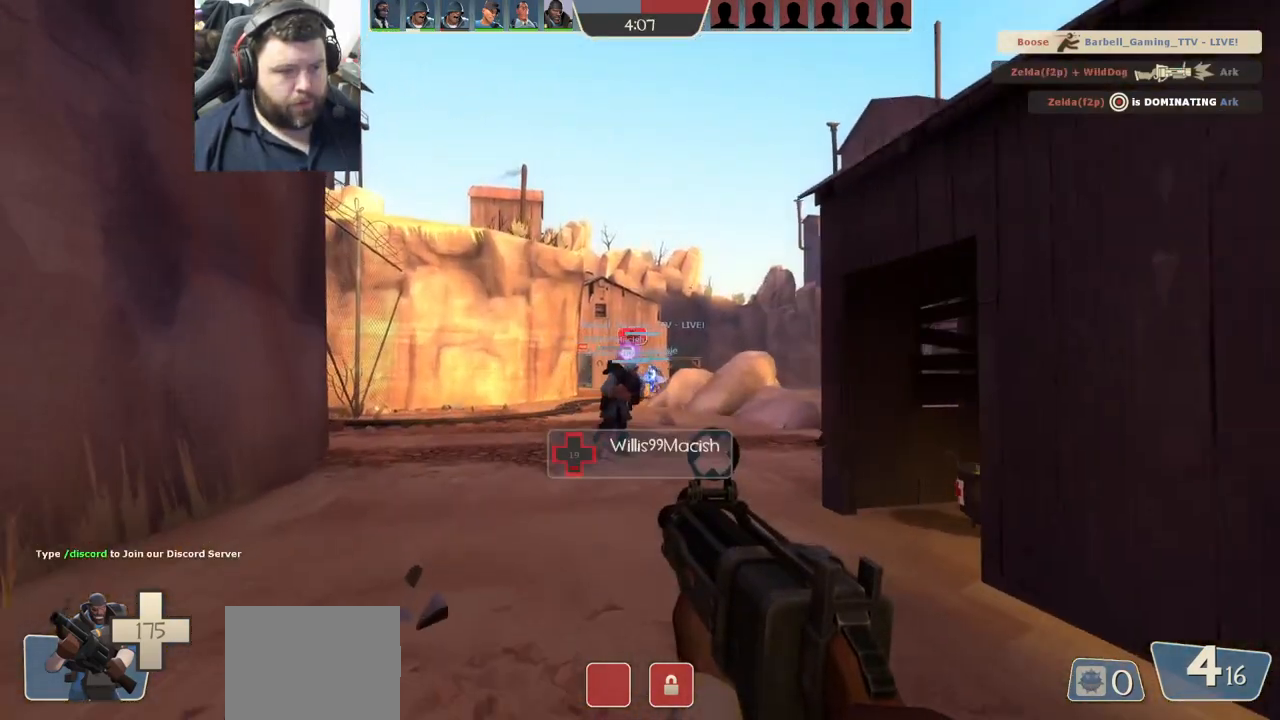
{"buttons": [], "left_stick": "up-left", "right_stick": "center", "events": [[217, "SQUARE", "up"]]}
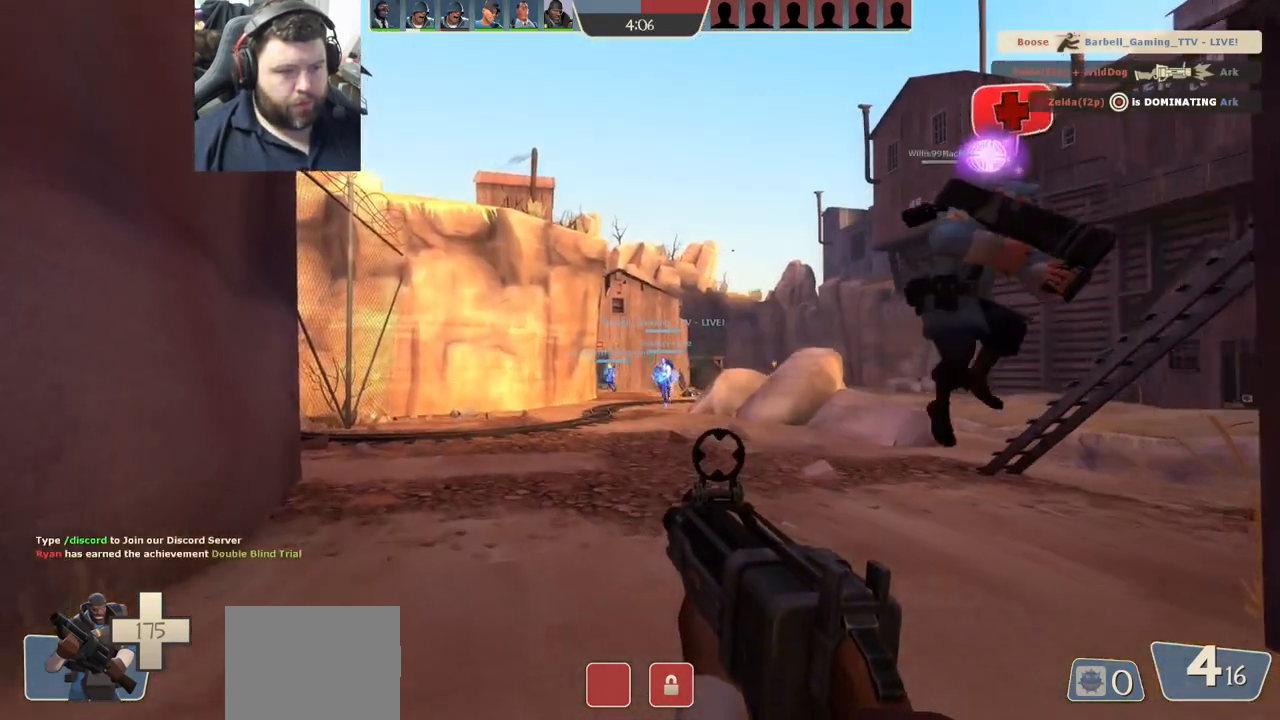
{"buttons": [], "left_stick": "up", "right_stick": "center", "events": [[167, "left_stick", "up"]]}
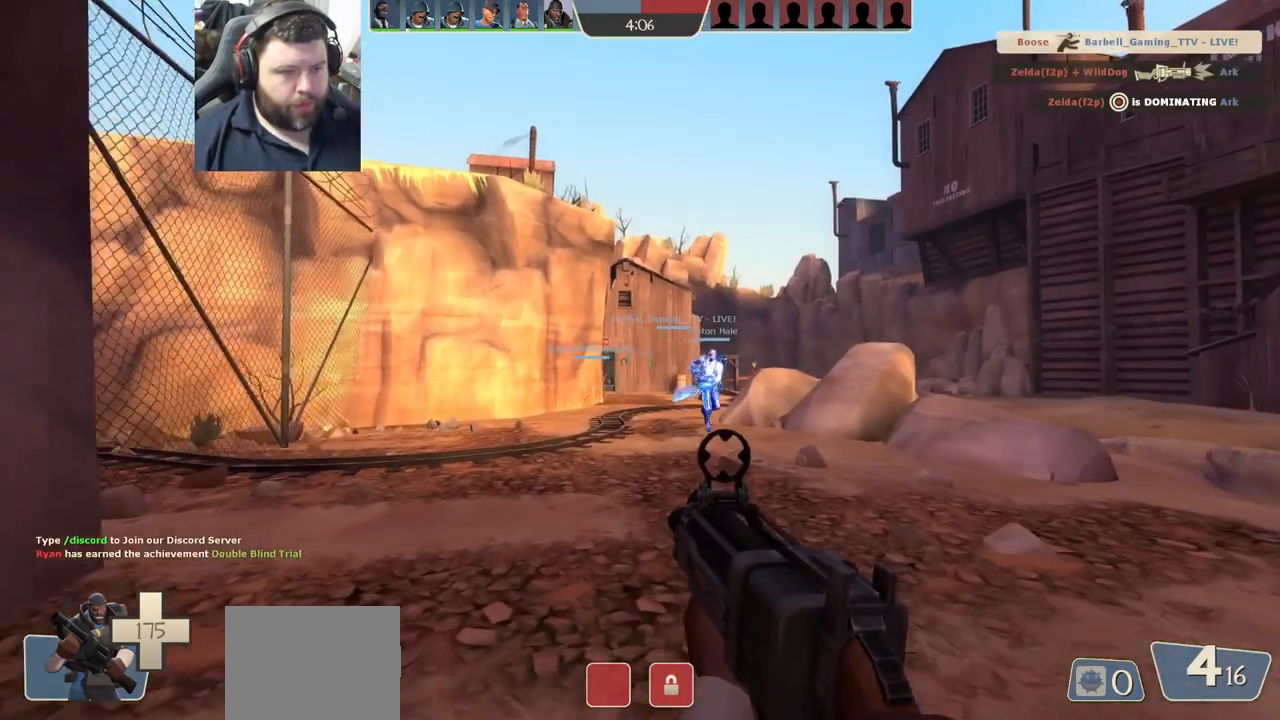
{"buttons": [], "left_stick": "up-left", "right_stick": "center", "events": [[333, "left_stick", "up-left"]]}
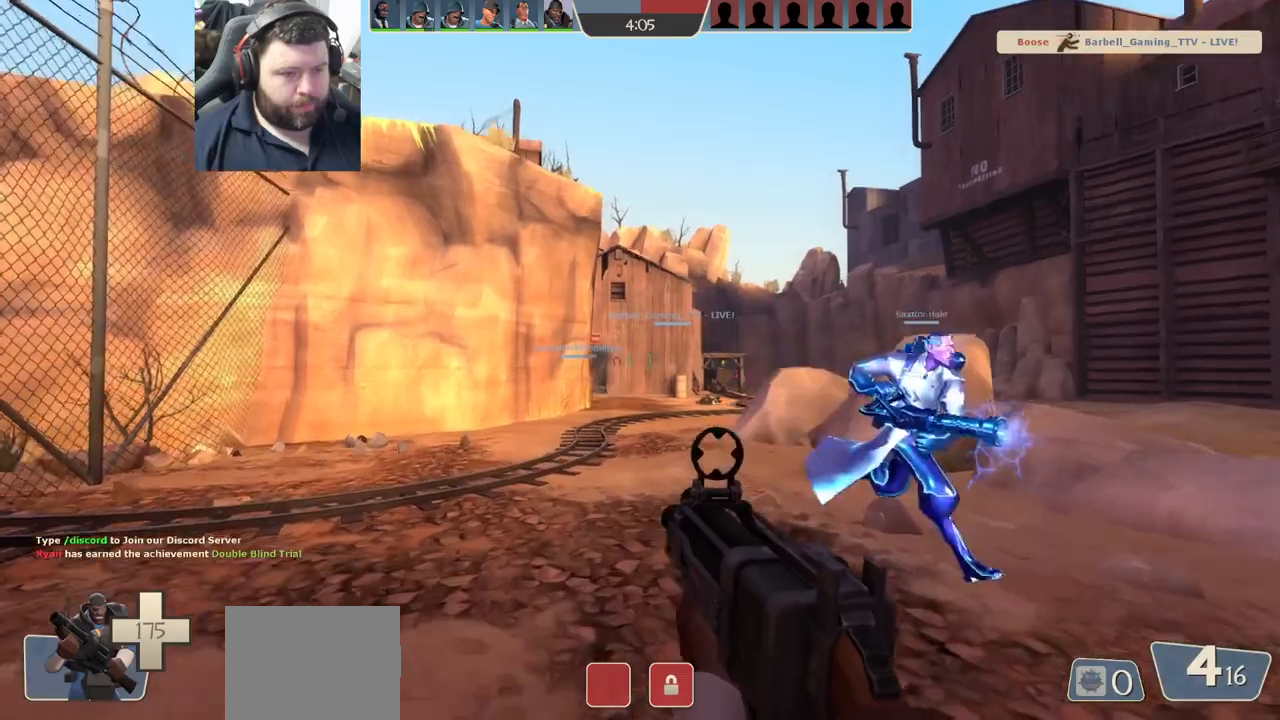
{"buttons": [], "left_stick": "up-left", "right_stick": "center", "events": []}
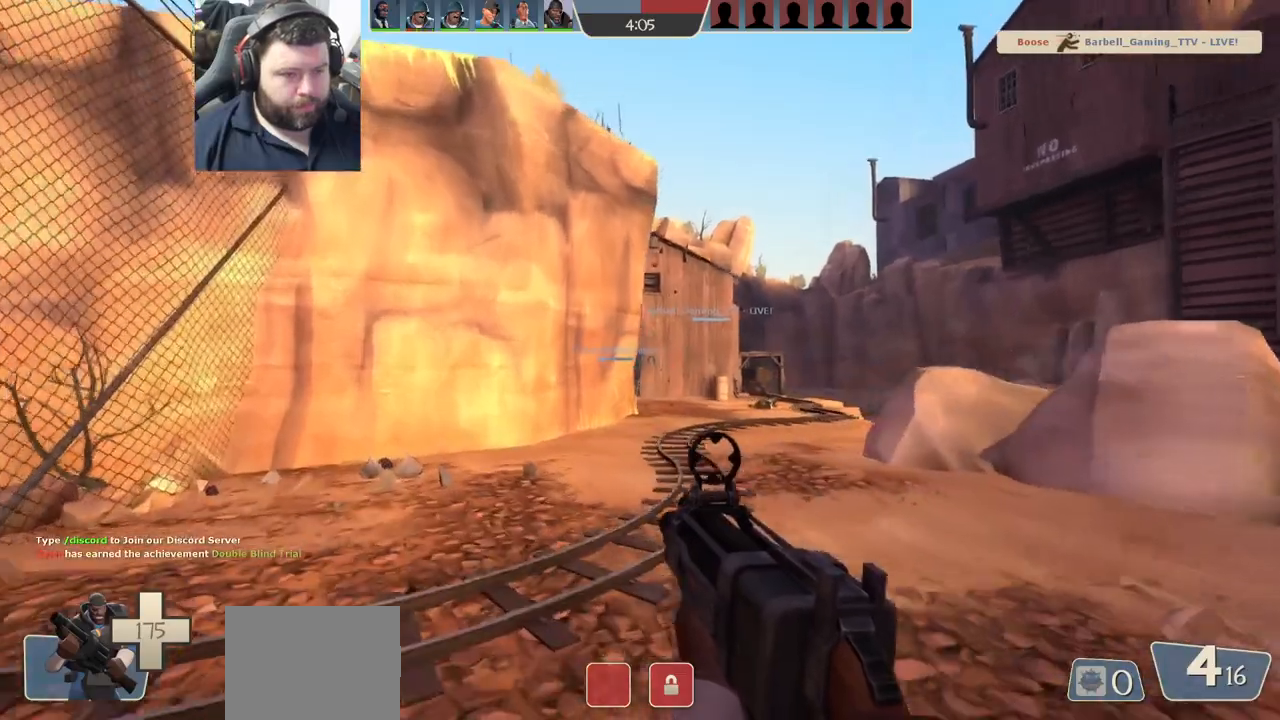
{"buttons": [], "left_stick": "up-left", "right_stick": "center", "events": []}
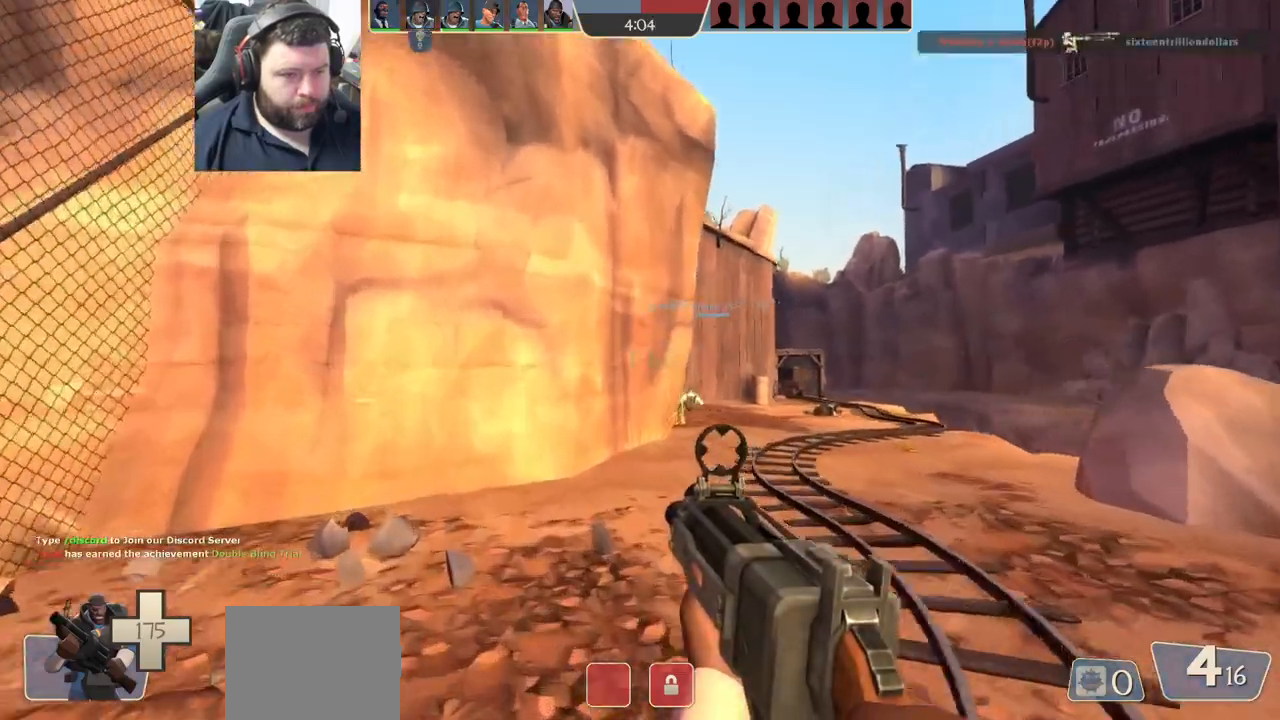
{"buttons": [], "left_stick": "up", "right_stick": "center", "events": [[33, "left_stick", "up"]]}
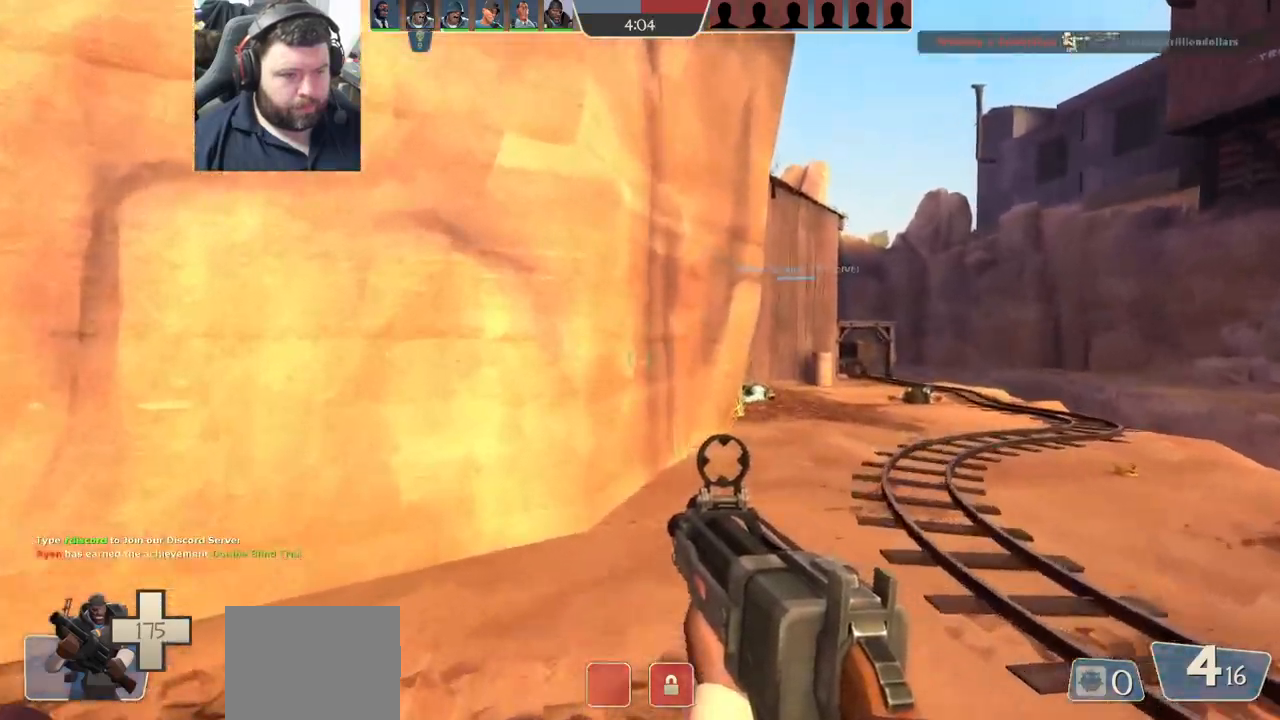
{"buttons": [], "left_stick": "up", "right_stick": "center", "events": []}
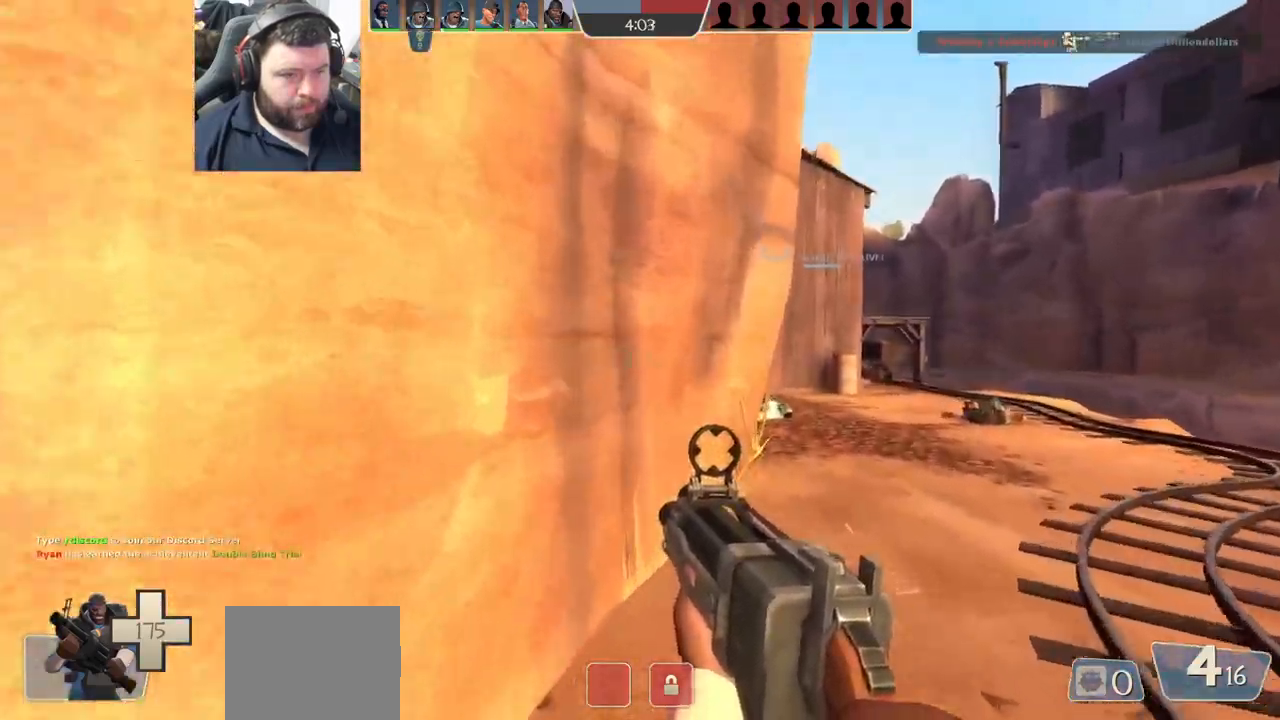
{"buttons": [], "left_stick": "up-right", "right_stick": "center", "events": [[83, "left_stick", "up-right"]]}
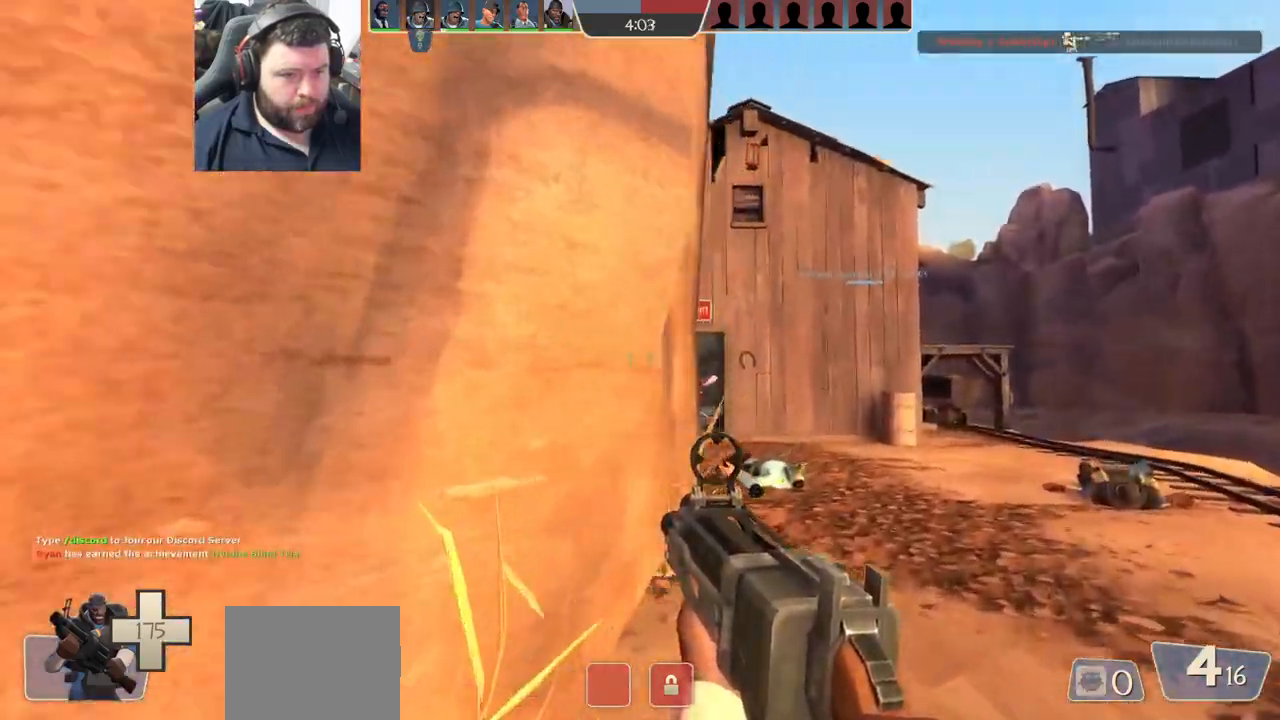
{"buttons": ["R2"], "left_stick": "up-left", "right_stick": "center", "events": [[183, "R1", "down"], [183, "R2", "down"], [467, "R1", "up"], [467, "left_stick", "up-left"]]}
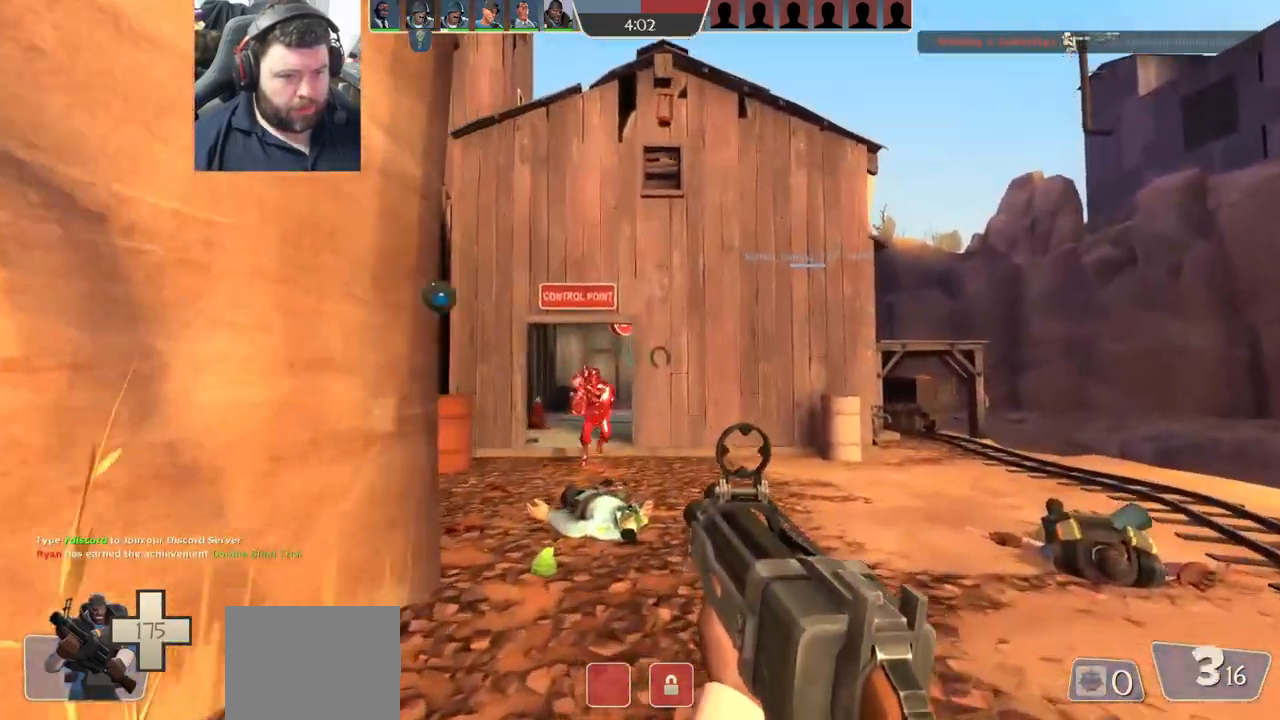
{"buttons": ["R1", "R2"], "left_stick": "up-right", "right_stick": "center", "events": [[17, "R1", "down"], [67, "left_stick", "down-left"], [450, "left_stick", "up"], [500, "left_stick", "up-right"]]}
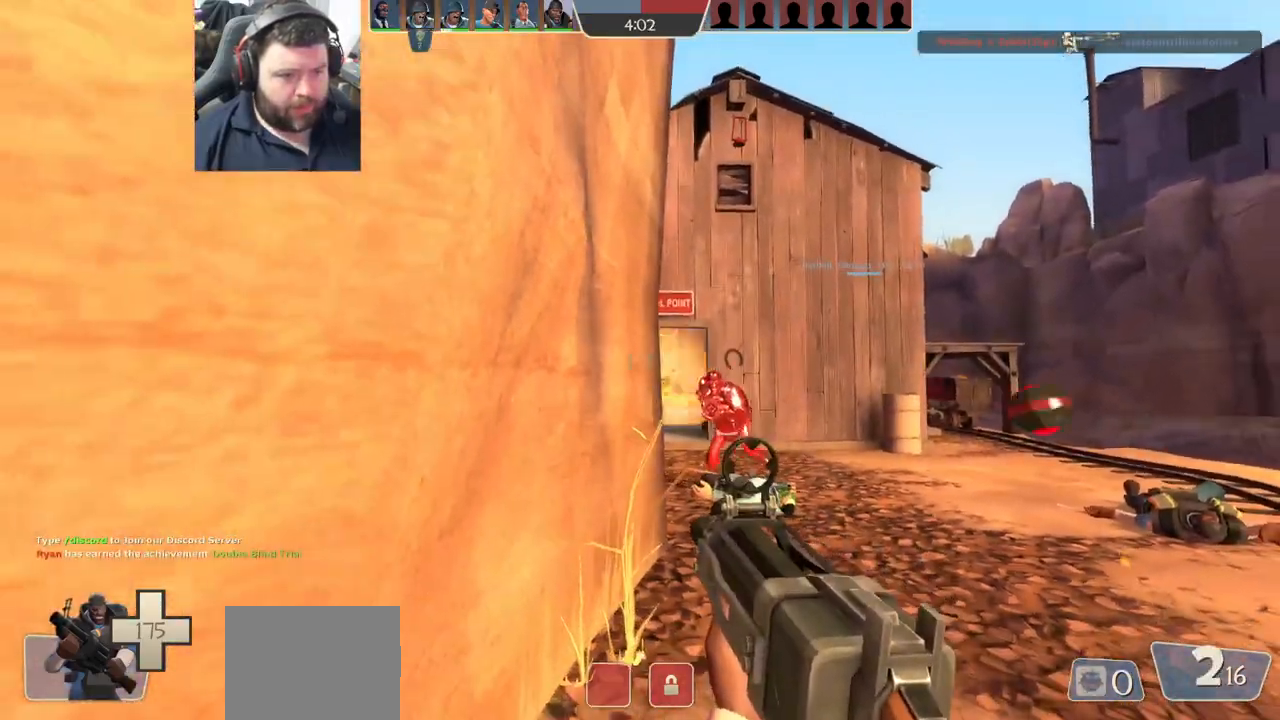
{"buttons": ["R1", "R2"], "left_stick": "up-right", "right_stick": "center", "events": []}
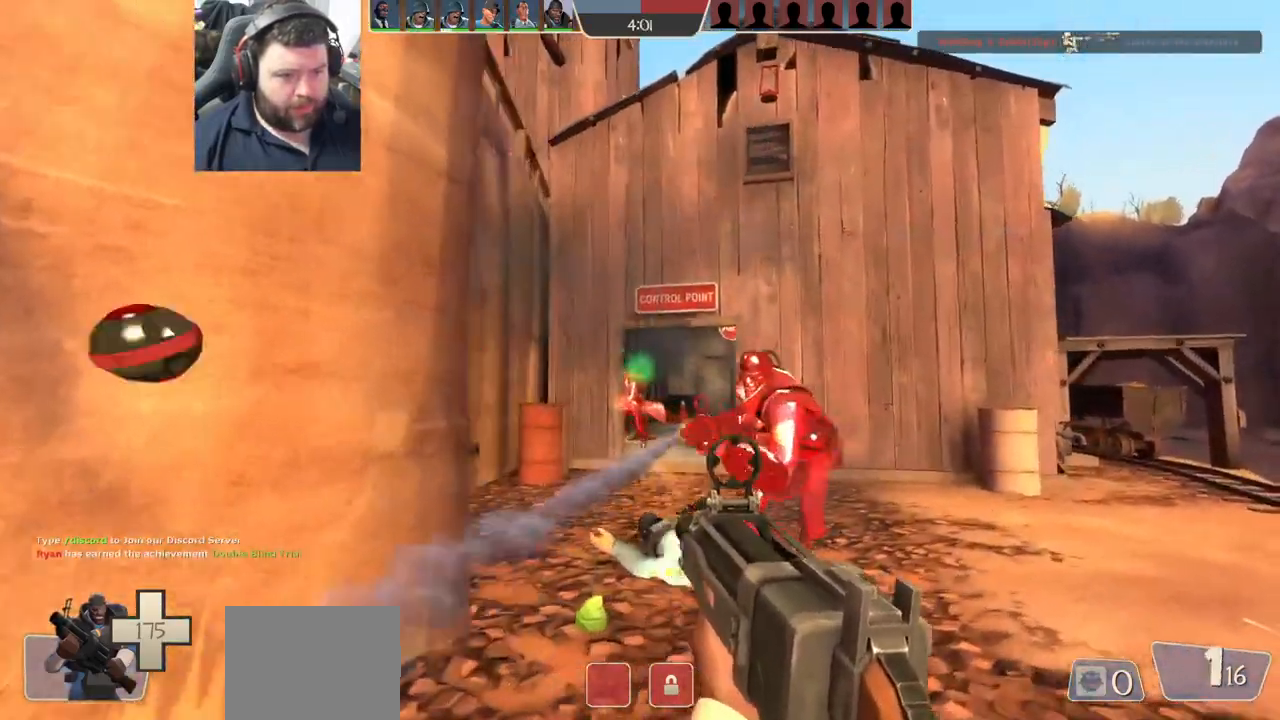
{"buttons": ["R2"], "left_stick": "up-right", "right_stick": "center", "events": [[83, "R1", "up"]]}
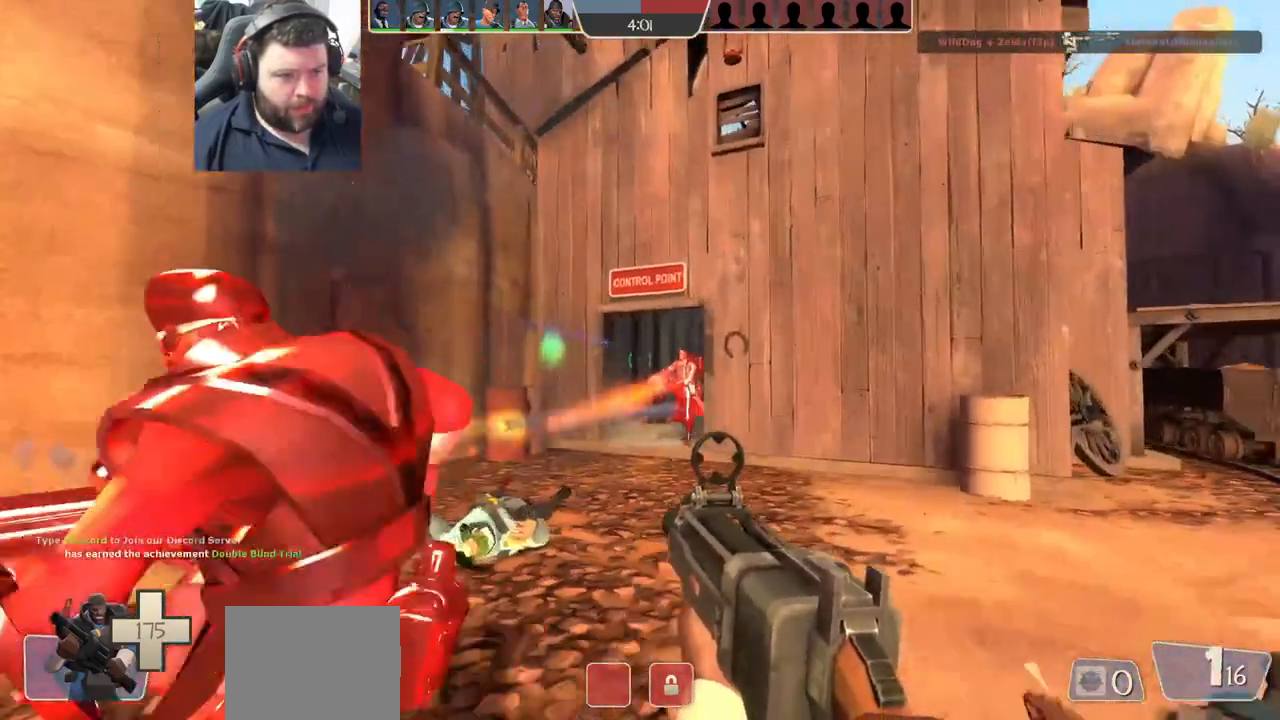
{"buttons": ["R2"], "left_stick": "up-left", "right_stick": "center", "events": [[50, "left_stick", "down-right"], [167, "left_stick", "down-left"], [300, "left_stick", "up-left"]]}
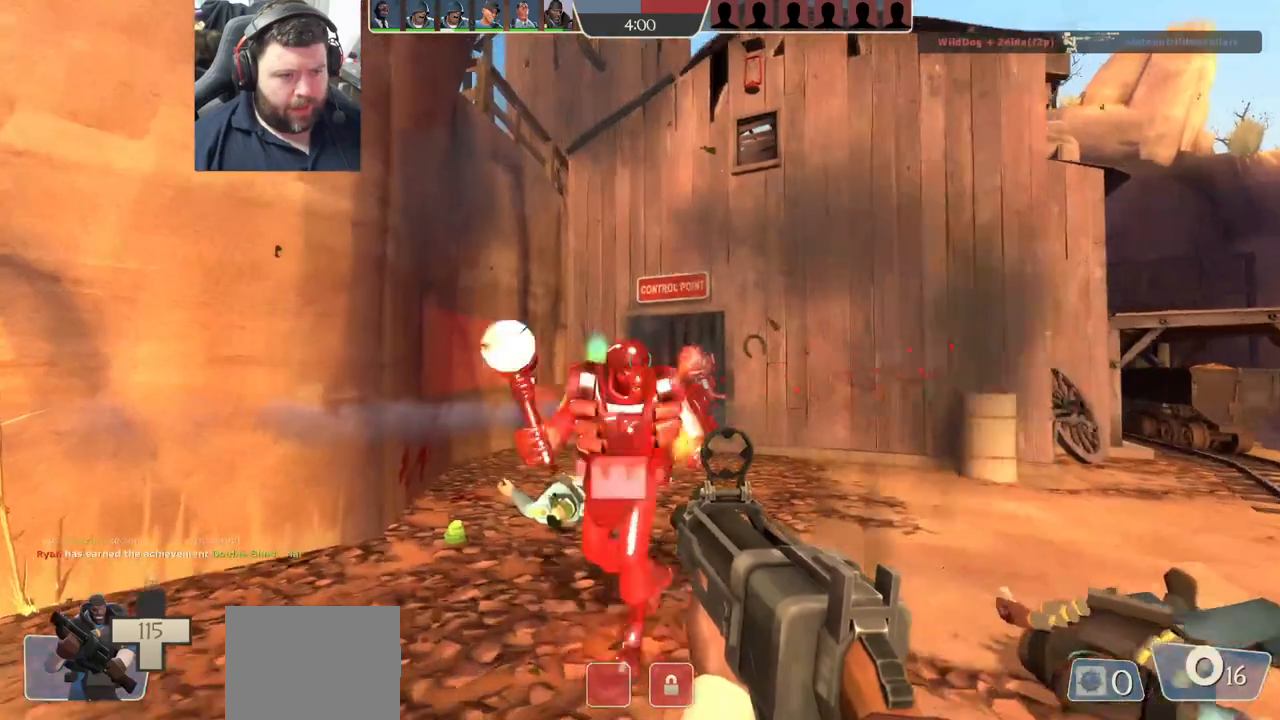
{"buttons": [], "left_stick": "right", "right_stick": "center", "events": [[33, "left_stick", "up-right"], [183, "left_stick", "right"], [400, "R2", "up"]]}
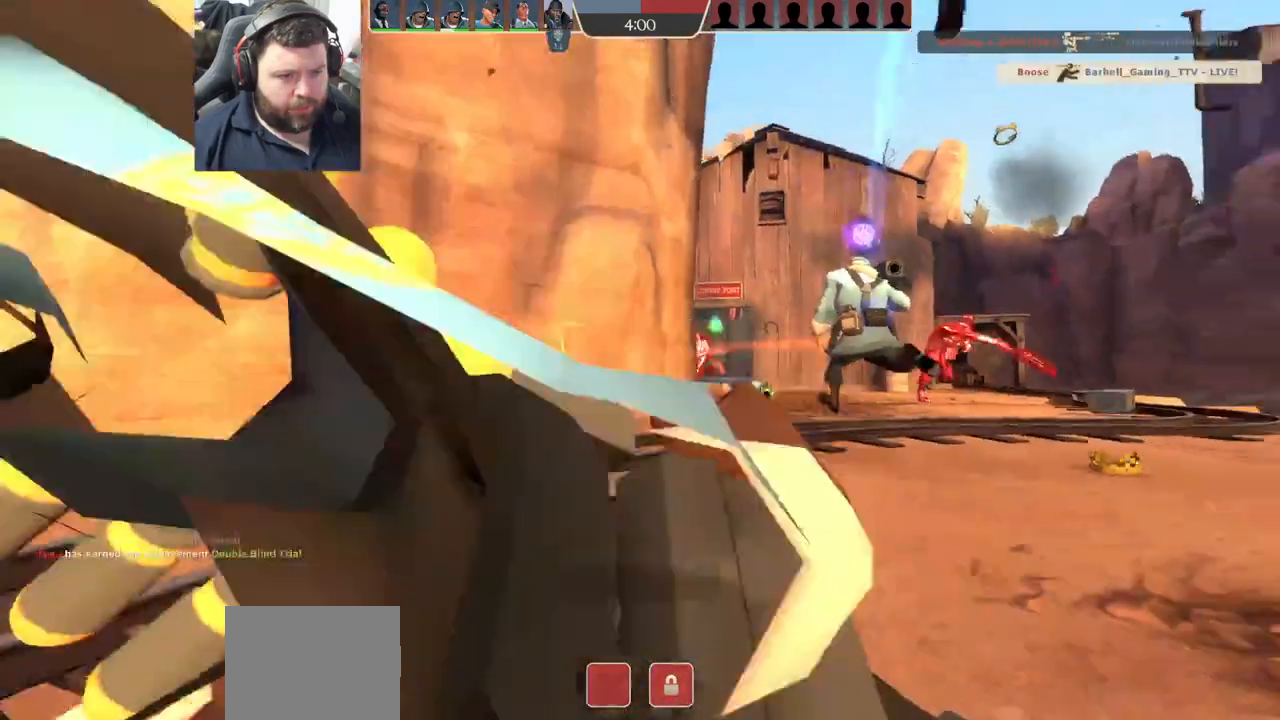
{"buttons": [], "left_stick": "center", "right_stick": "center", "events": [[150, "left_stick", "center"]]}
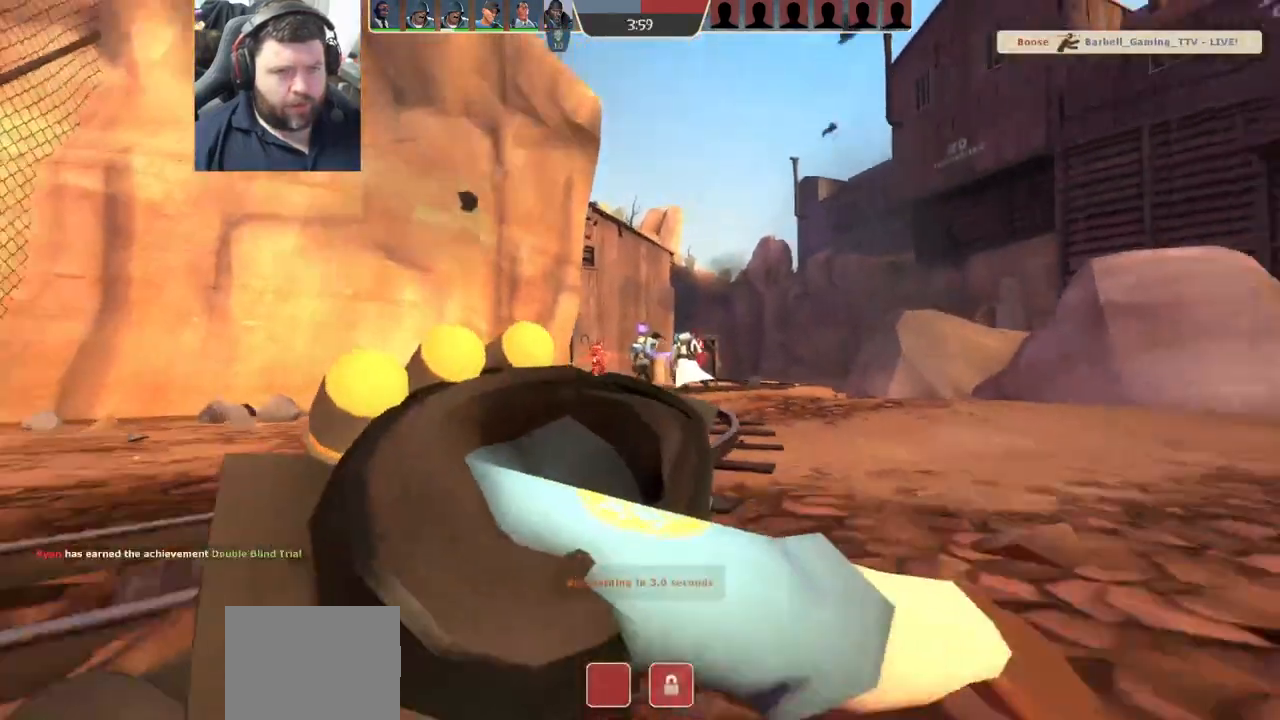
{"buttons": [], "left_stick": "center", "right_stick": "center", "events": []}
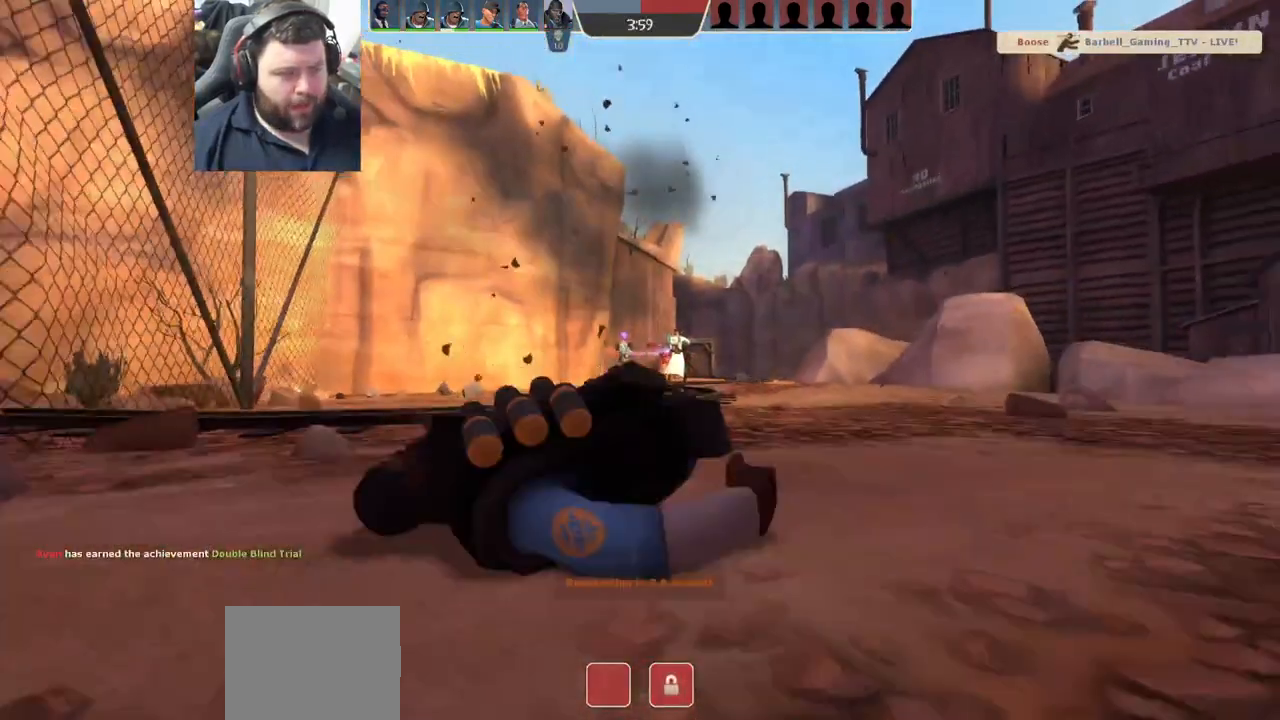
{"buttons": [], "left_stick": "up", "right_stick": "center", "events": [[367, "left_stick", "up"]]}
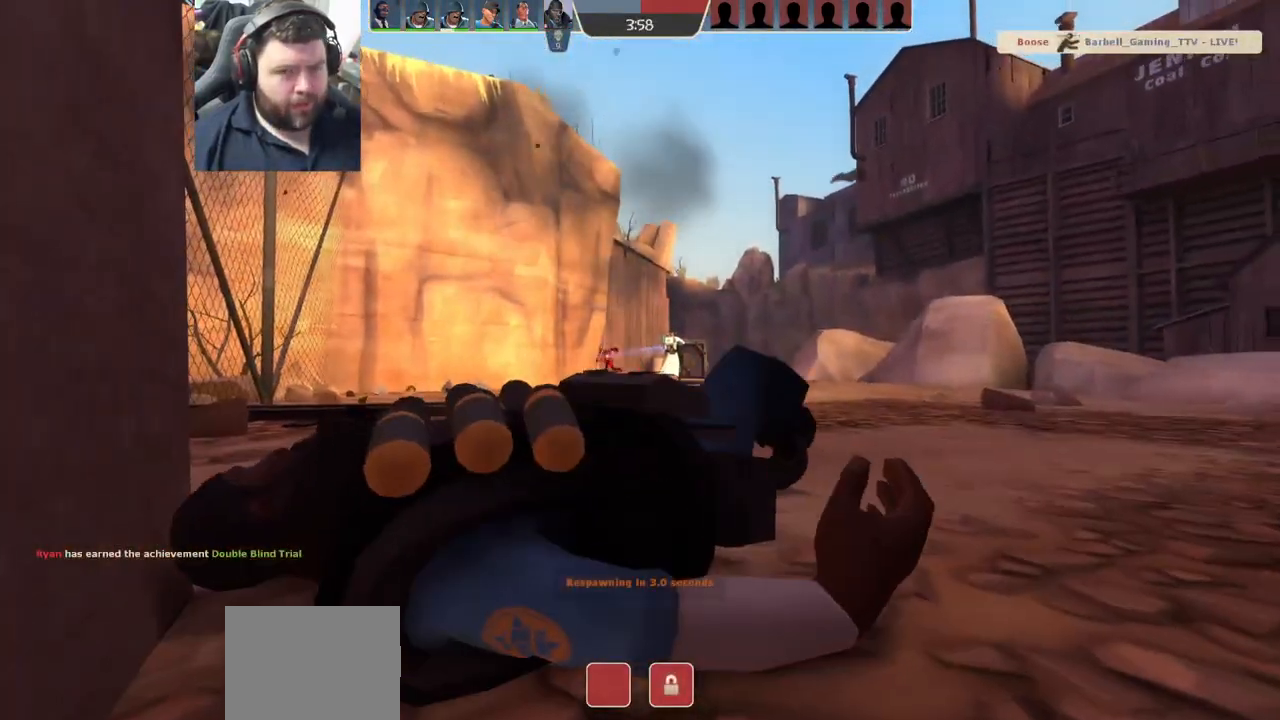
{"buttons": [], "left_stick": "up", "right_stick": "center", "events": []}
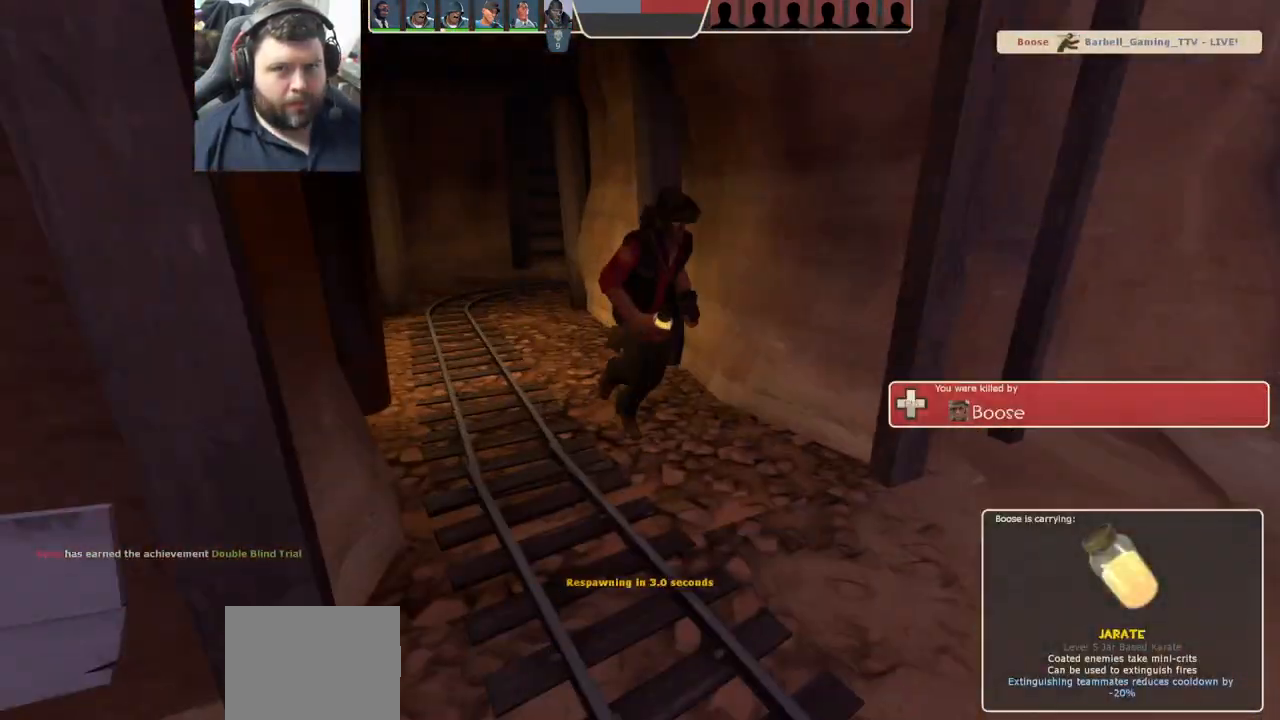
{"buttons": [], "left_stick": "center", "right_stick": "center", "events": [[50, "left_stick", "center"]]}
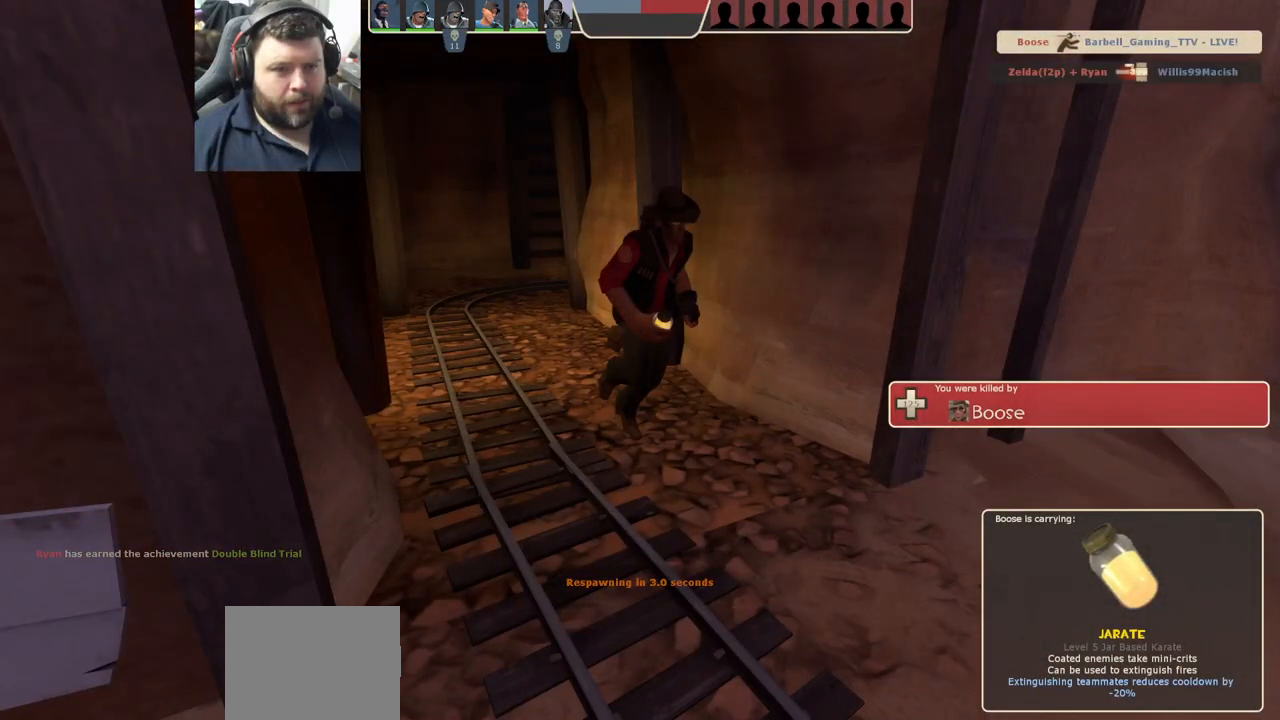
{"buttons": [], "left_stick": "up", "right_stick": "center", "events": [[167, "left_stick", "up"]]}